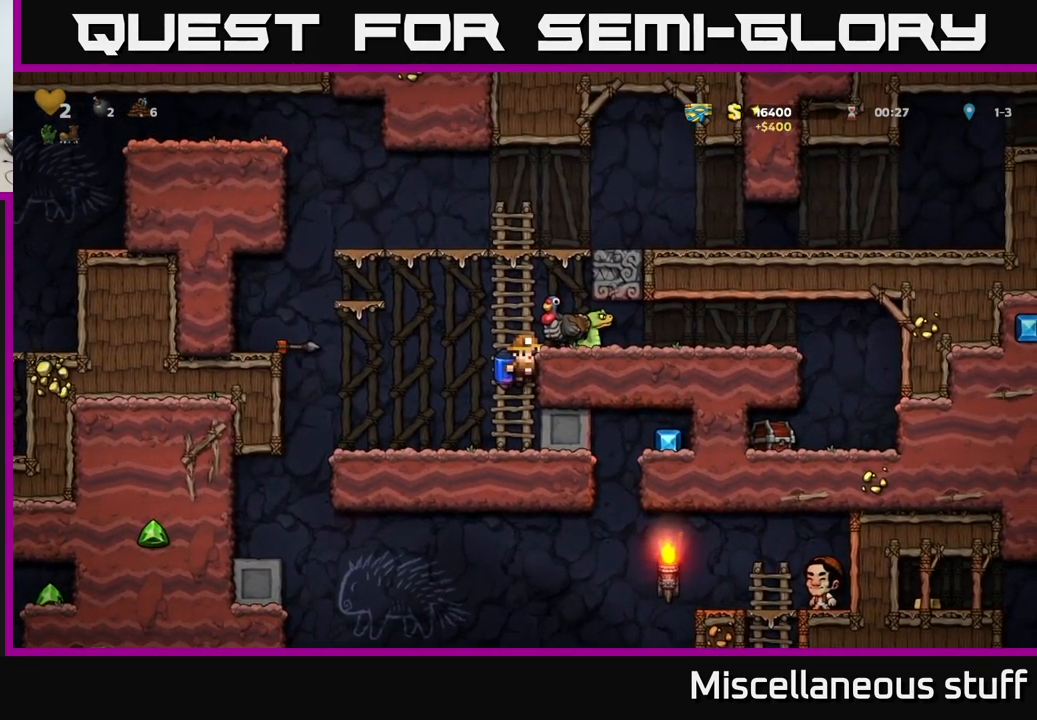
Gameplay with a controller (Xbox layout); each line is a JSON object with the inputs held at the frame after it. "events" lists button and stick changes between this image and that frame as [ms after this image, input, new state], when the widget could be followed in between. Not read: left_stick right_stick.
{"buttons": [], "events": []}
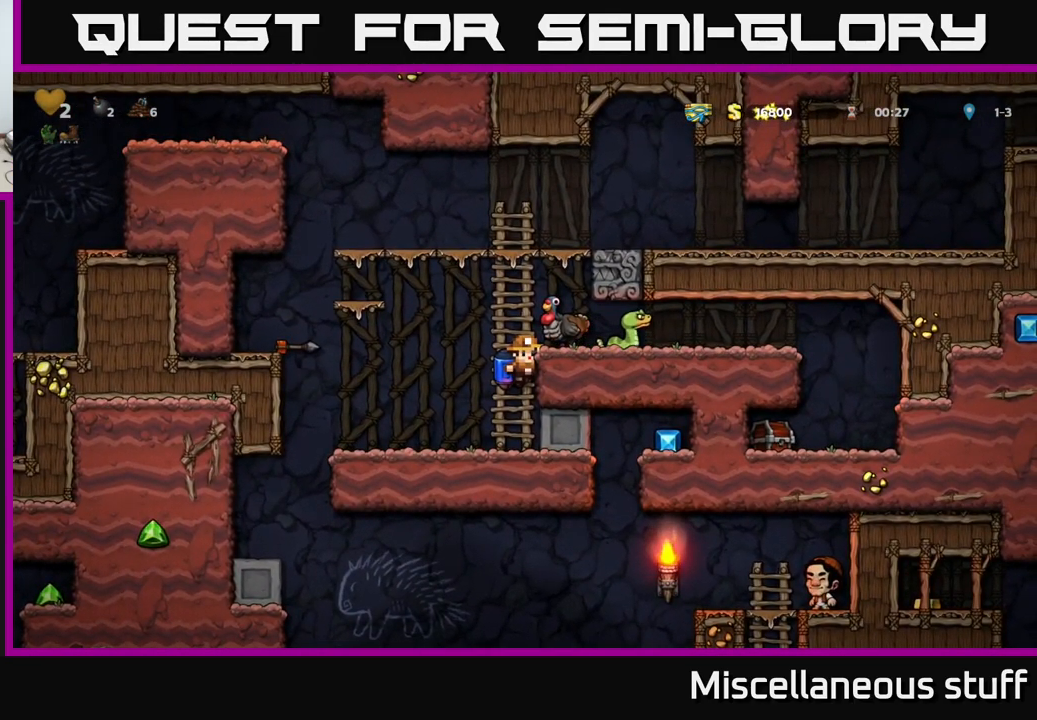
{"buttons": [], "events": [[250, "A", "down"], [367, "A", "up"], [384, "DPAD_RIGHT", "down"], [401, "A", "down"], [467, "A", "up"], [484, "DPAD_RIGHT", "up"]]}
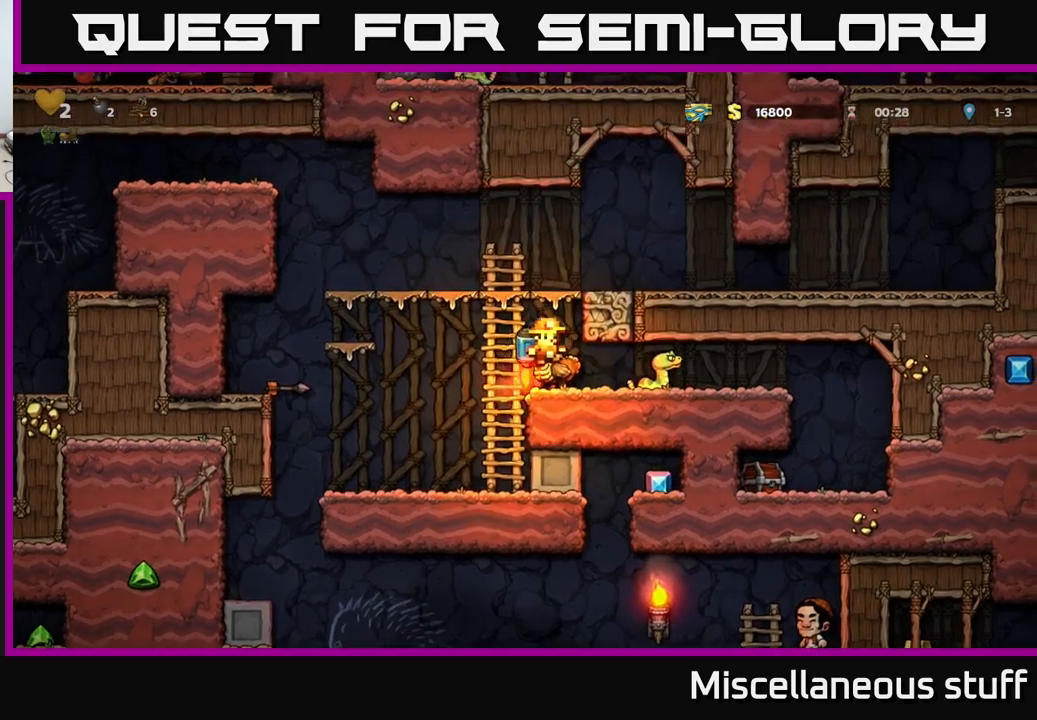
{"buttons": [], "events": []}
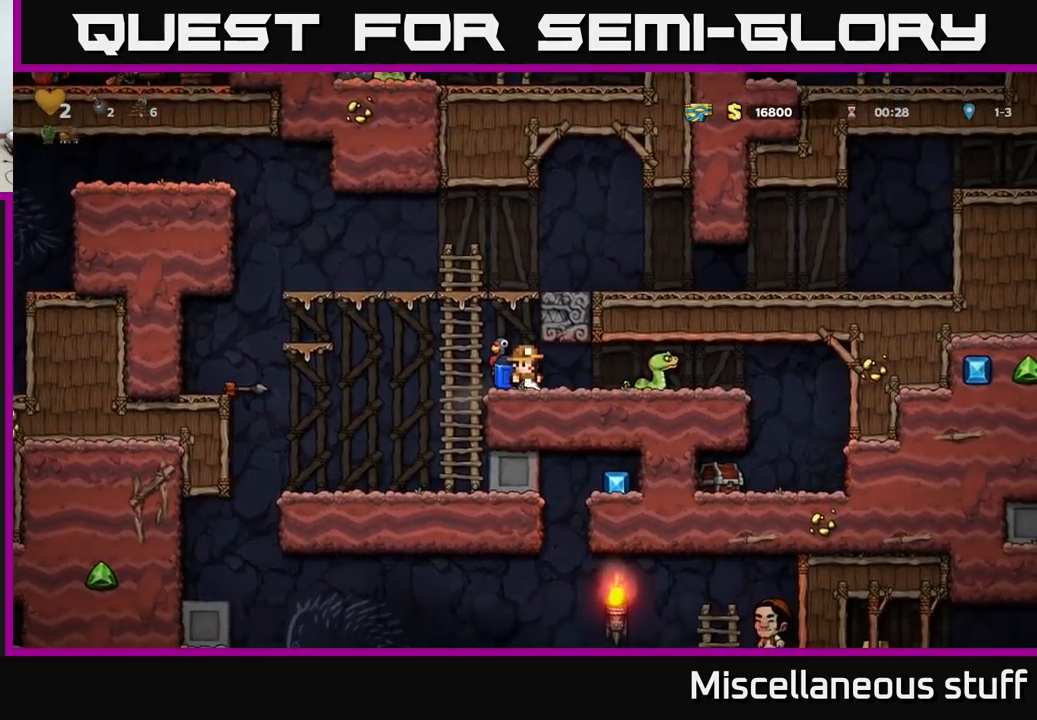
{"buttons": [], "events": [[66, "A", "down"], [200, "A", "up"]]}
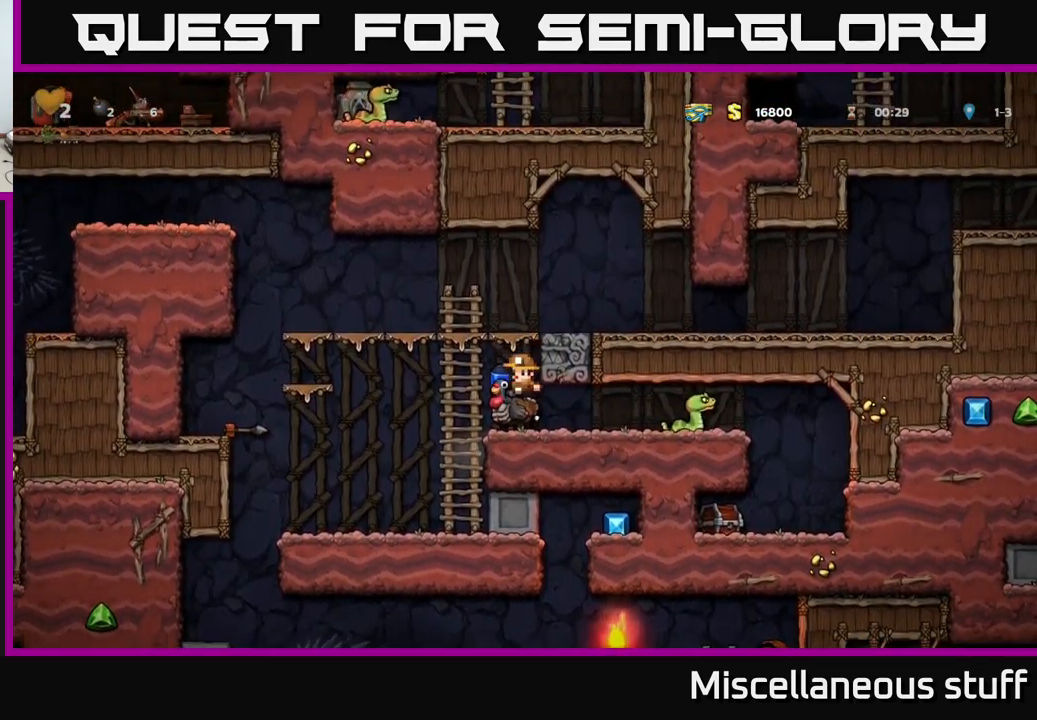
{"buttons": [], "events": []}
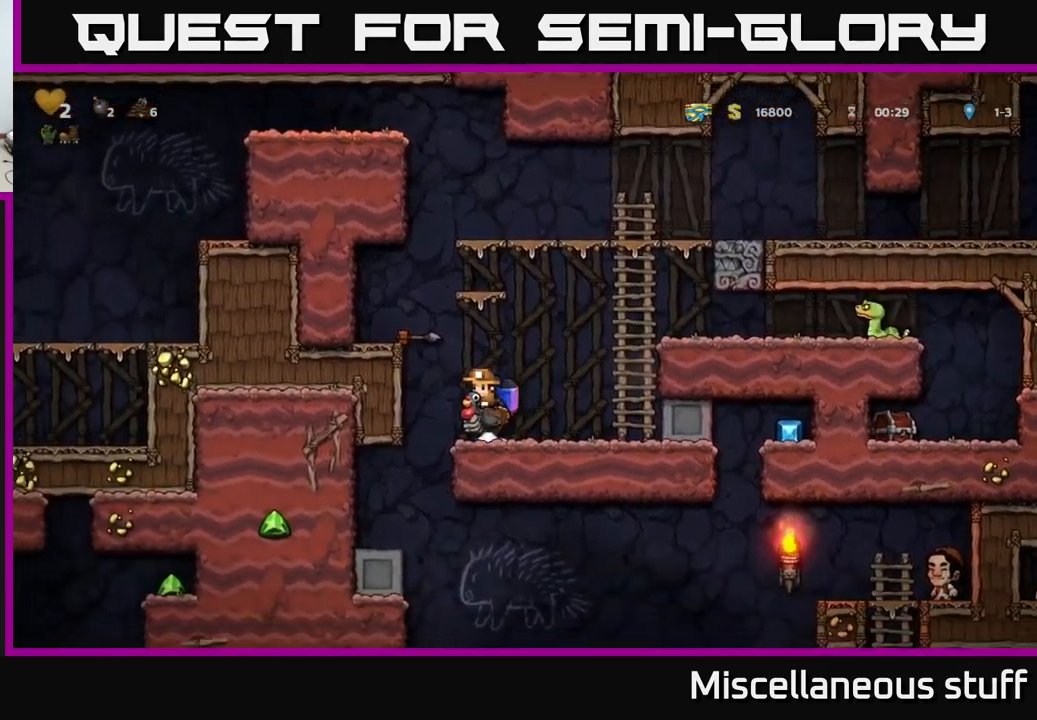
{"buttons": ["DPAD_RIGHT"], "events": [[283, "A", "down"], [416, "DPAD_RIGHT", "down"], [450, "A", "up"]]}
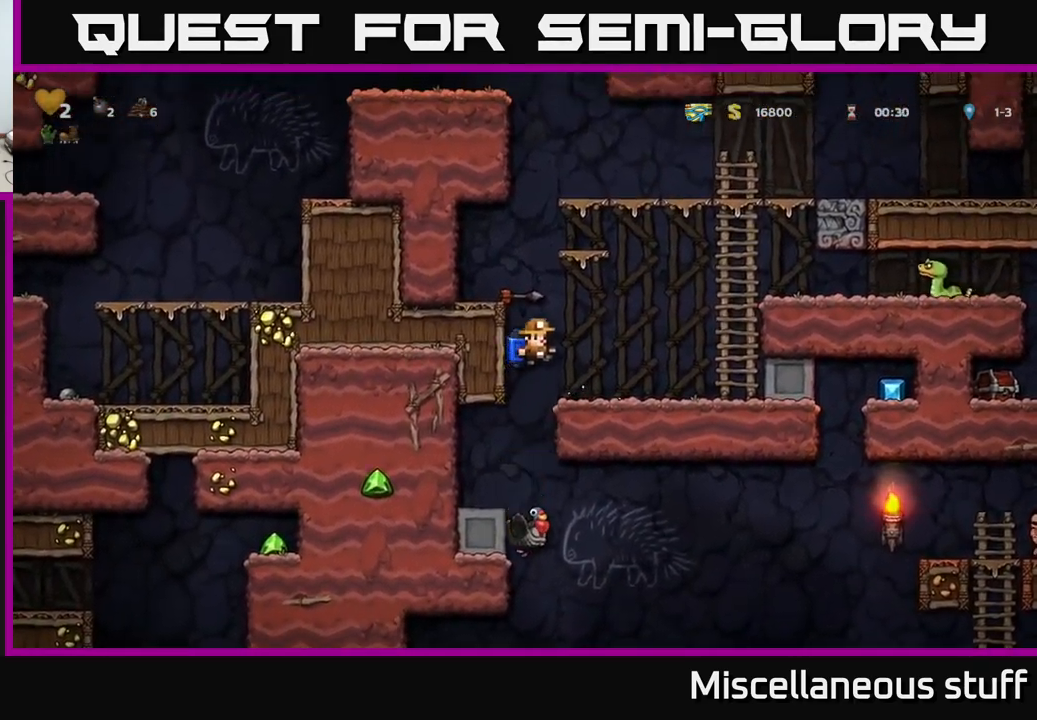
{"buttons": ["DPAD_RIGHT"], "events": []}
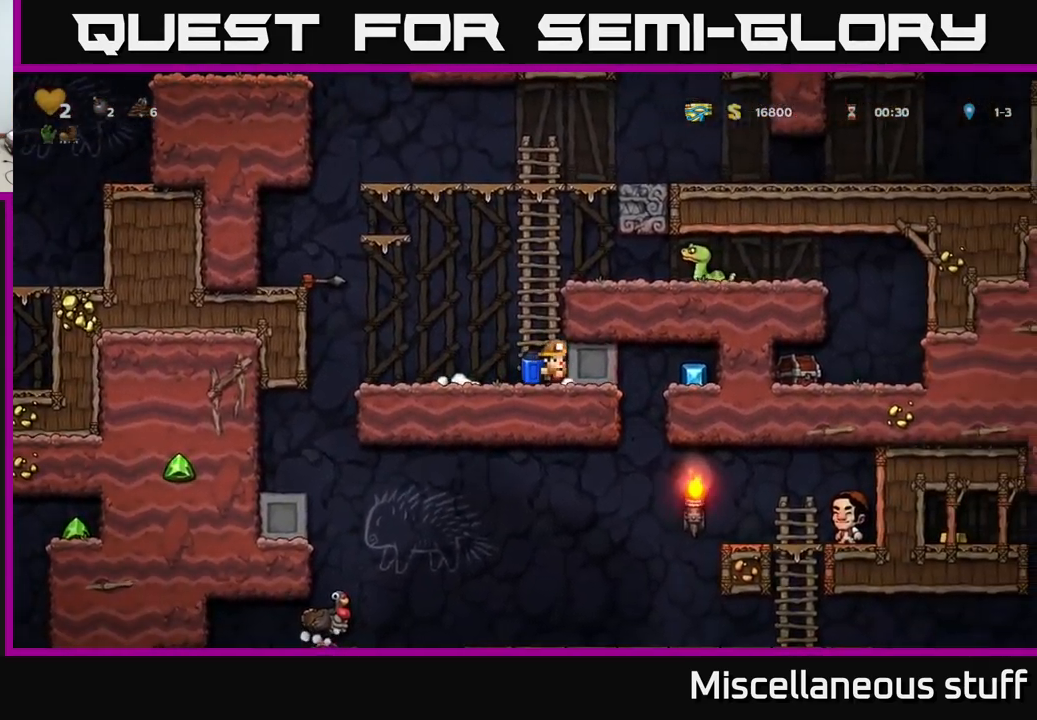
{"buttons": ["DPAD_RIGHT"], "events": []}
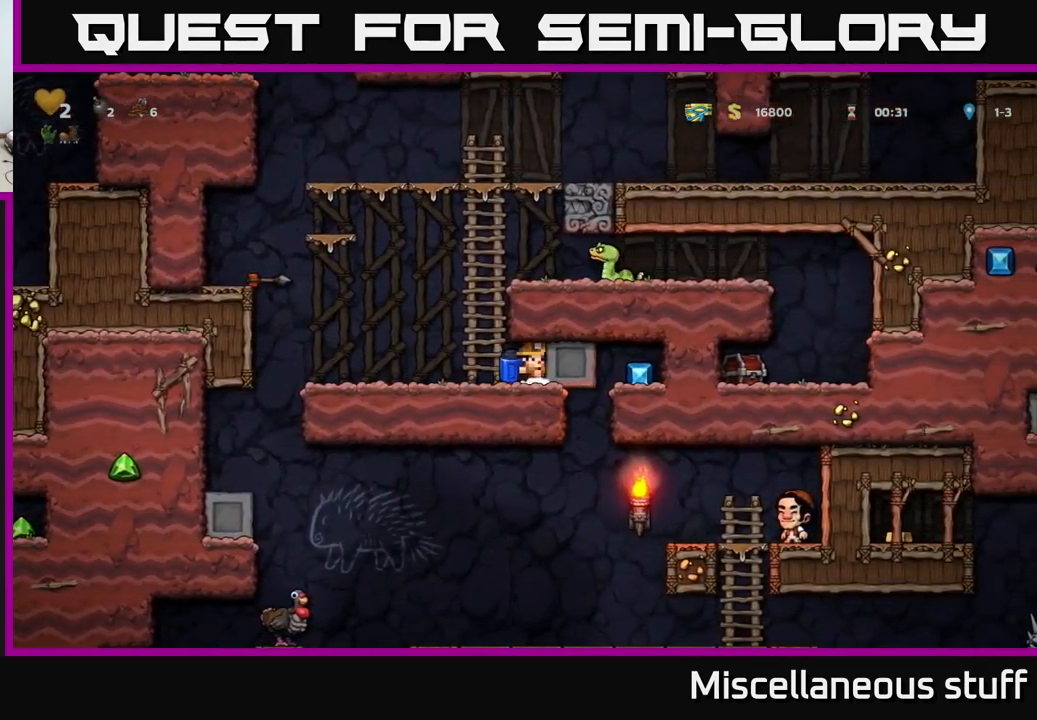
{"buttons": ["DPAD_RIGHT"], "events": [[300, "A", "down"], [500, "A", "up"]]}
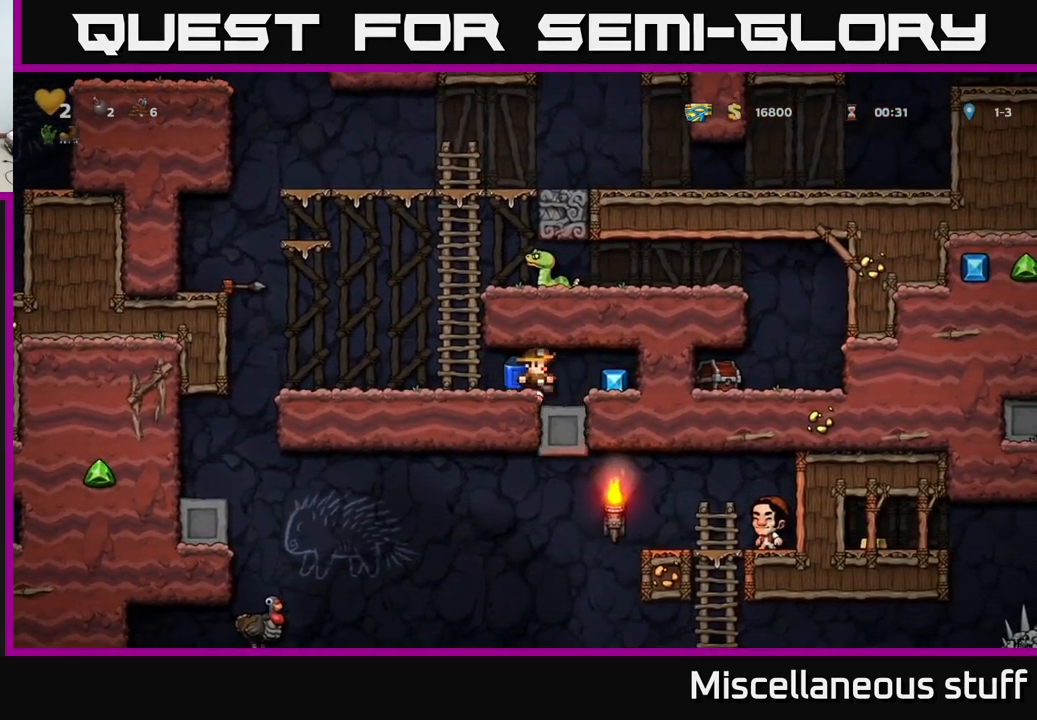
{"buttons": ["DPAD_LEFT"], "events": [[233, "A", "down"], [266, "A", "up"], [350, "DPAD_RIGHT", "up"], [433, "DPAD_LEFT", "down"]]}
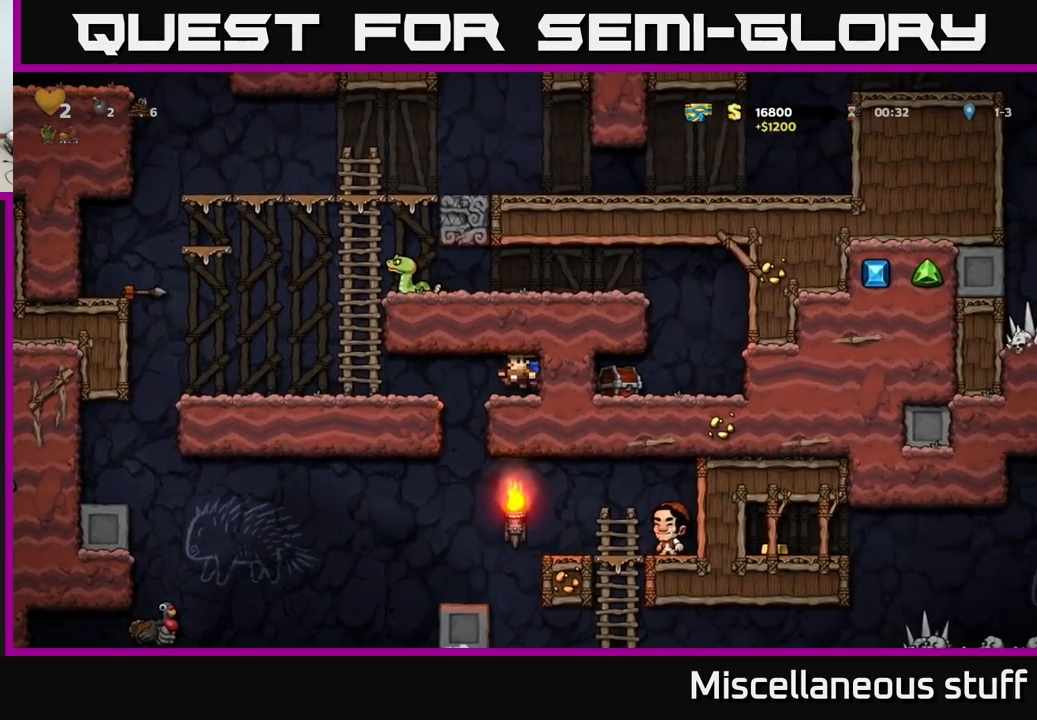
{"buttons": ["DPAD_UP"], "events": [[50, "A", "down"], [216, "A", "up"], [316, "DPAD_UP", "down"], [333, "DPAD_LEFT", "up"]]}
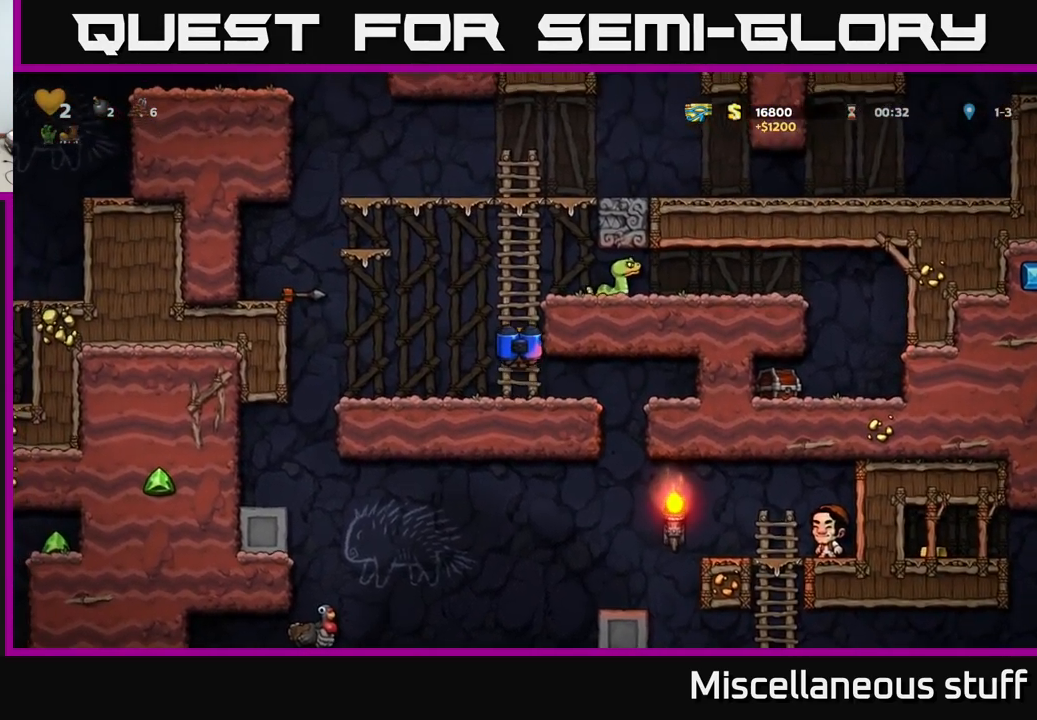
{"buttons": [], "events": [[66, "A", "down"], [66, "DPAD_RIGHT", "down"], [83, "DPAD_UP", "up"], [133, "X", "down"], [166, "A", "up"], [233, "X", "up"], [366, "DPAD_RIGHT", "up"]]}
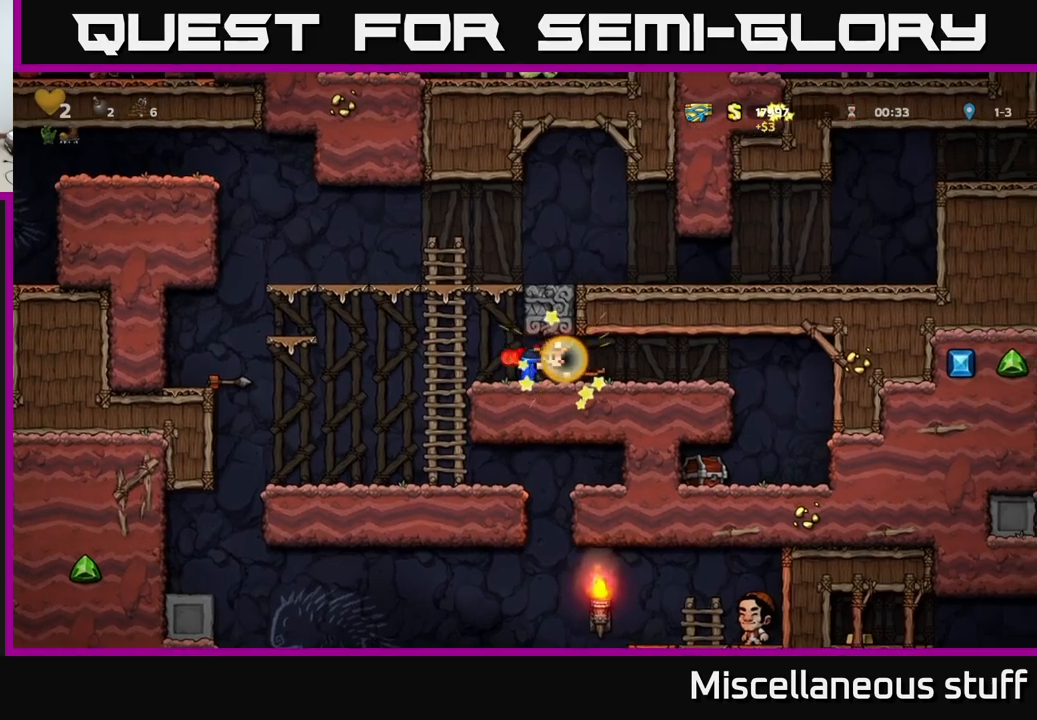
{"buttons": ["DPAD_LEFT"], "events": [[167, "DPAD_RIGHT", "down"], [367, "DPAD_RIGHT", "up"], [433, "DPAD_LEFT", "down"]]}
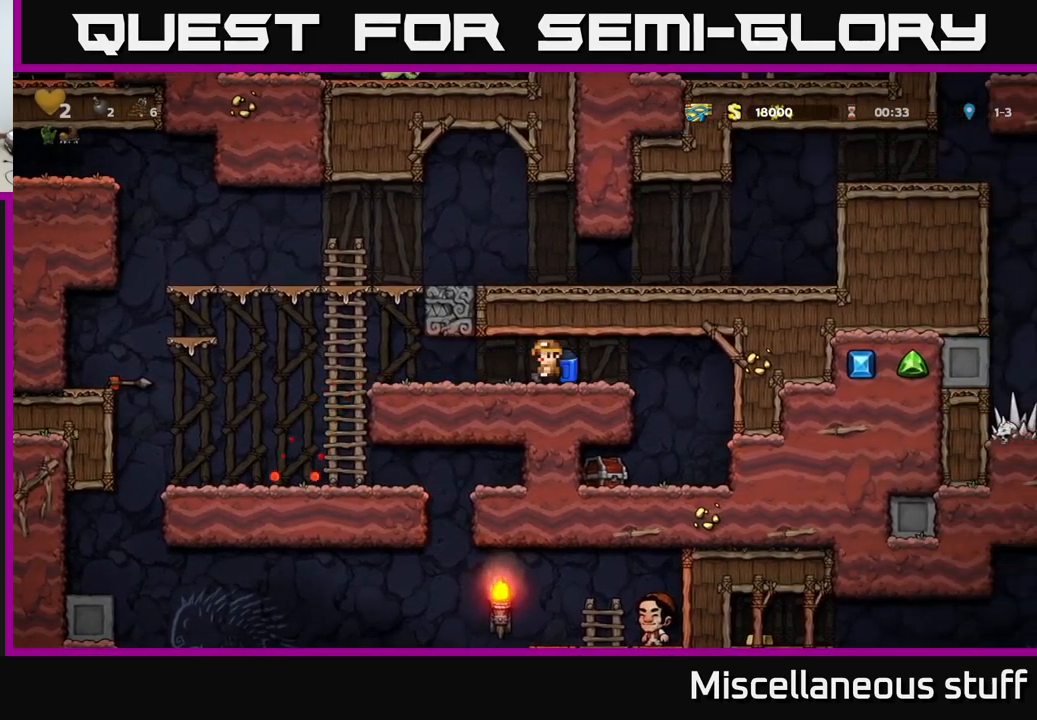
{"buttons": ["A", "DPAD_RIGHT"], "events": [[333, "A", "down"], [417, "DPAD_LEFT", "up"], [433, "A", "up"], [450, "DPAD_RIGHT", "down"], [467, "A", "down"]]}
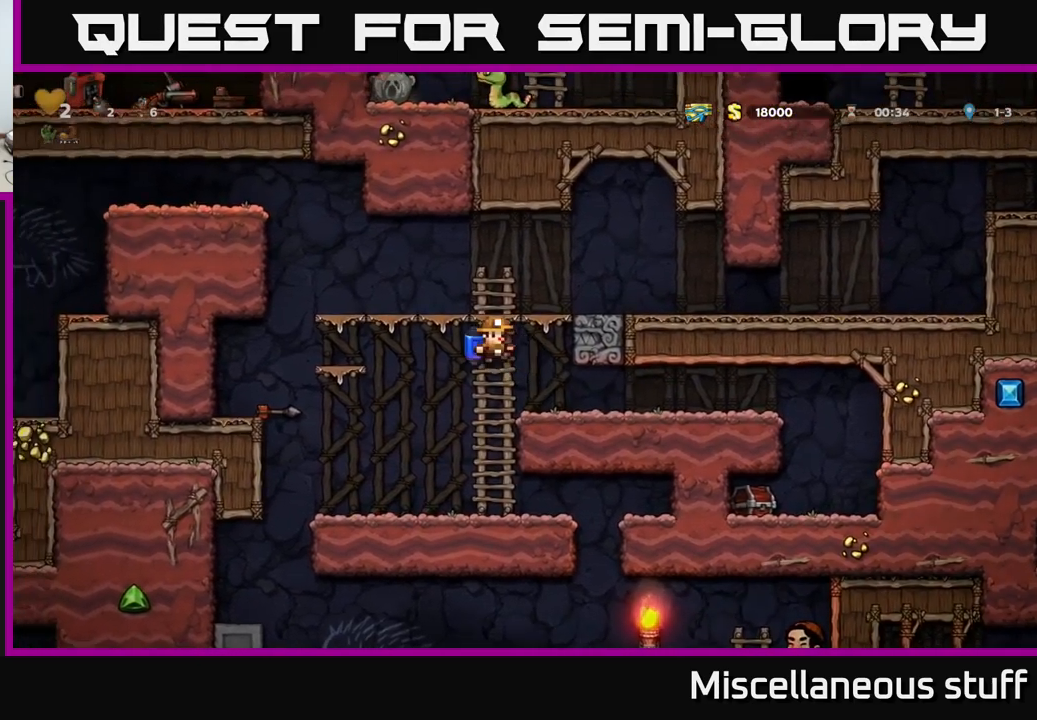
{"buttons": ["DPAD_RIGHT"], "events": [[117, "A", "up"]]}
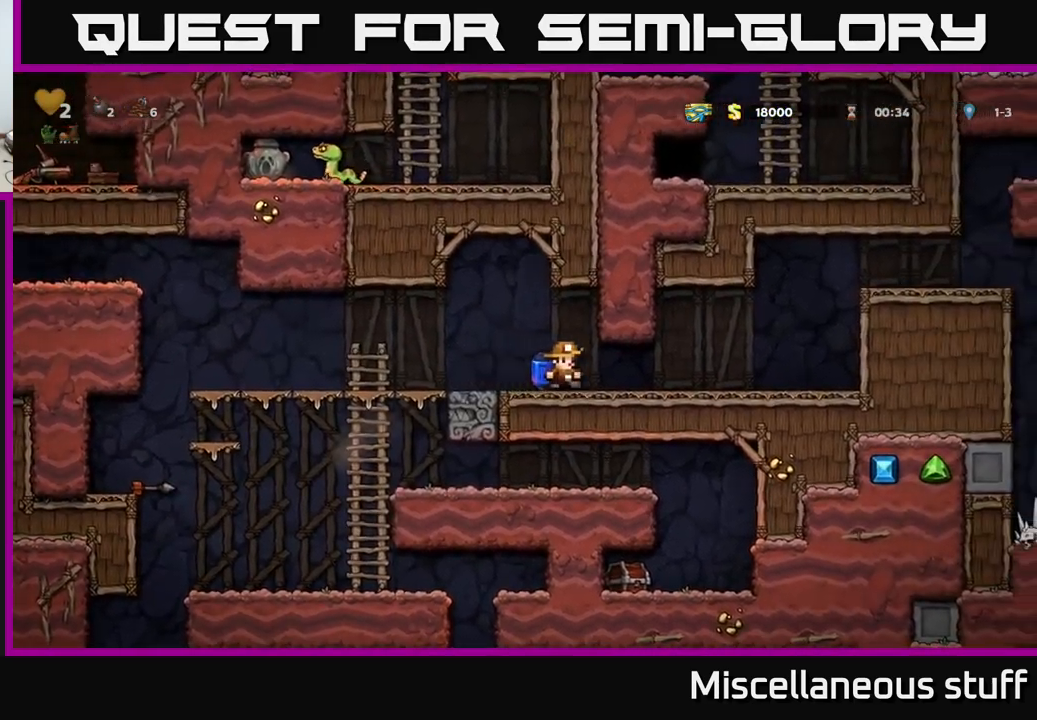
{"buttons": ["A", "DPAD_RIGHT"], "events": [[300, "A", "down"], [383, "A", "up"], [450, "A", "down"]]}
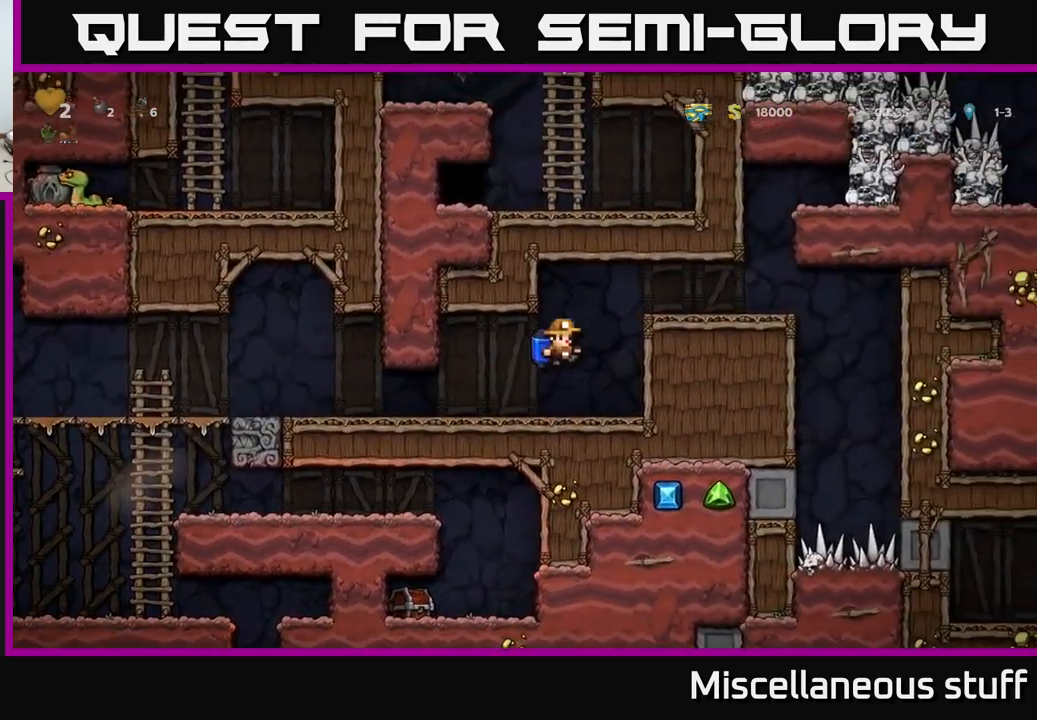
{"buttons": [], "events": [[100, "A", "up"], [300, "DPAD_RIGHT", "up"]]}
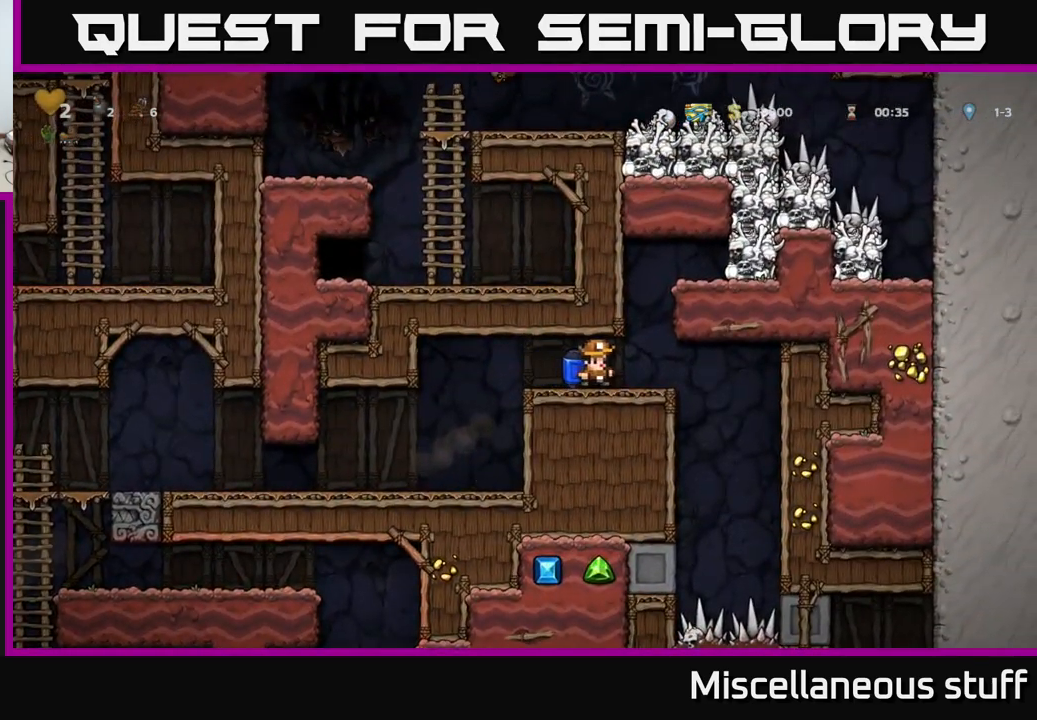
{"buttons": ["A"], "events": [[183, "DPAD_RIGHT", "down"], [317, "DPAD_RIGHT", "up"], [500, "A", "down"]]}
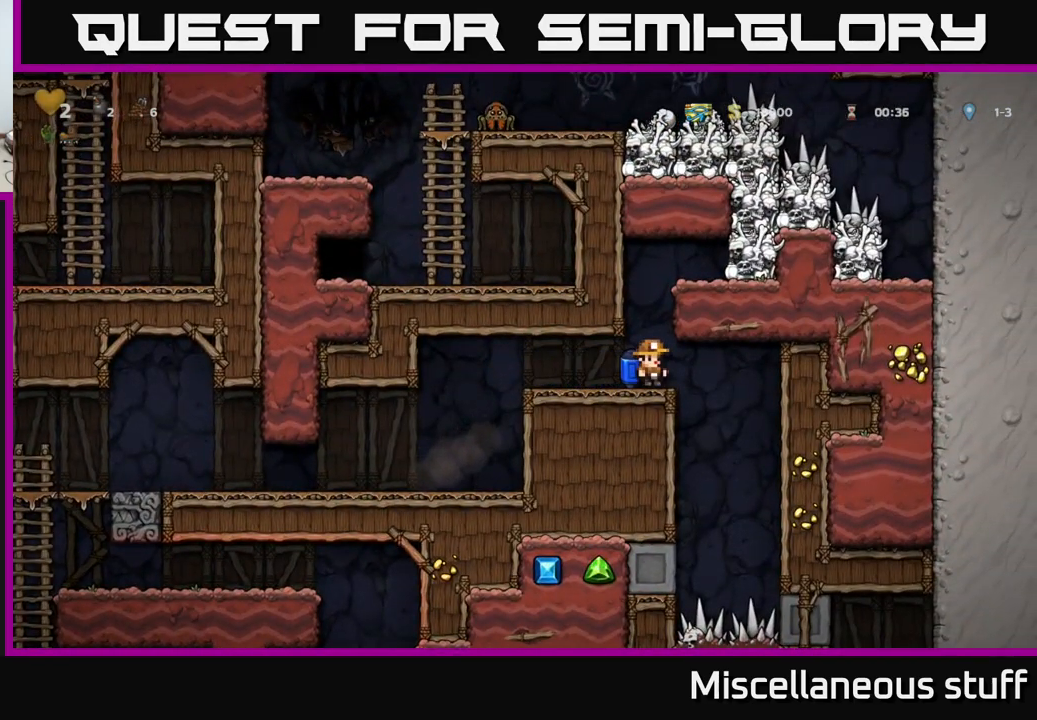
{"buttons": [], "events": [[117, "A", "up"], [183, "A", "down"], [317, "DPAD_RIGHT", "down"], [333, "X", "down"], [367, "A", "up"], [433, "X", "up"], [483, "DPAD_RIGHT", "up"]]}
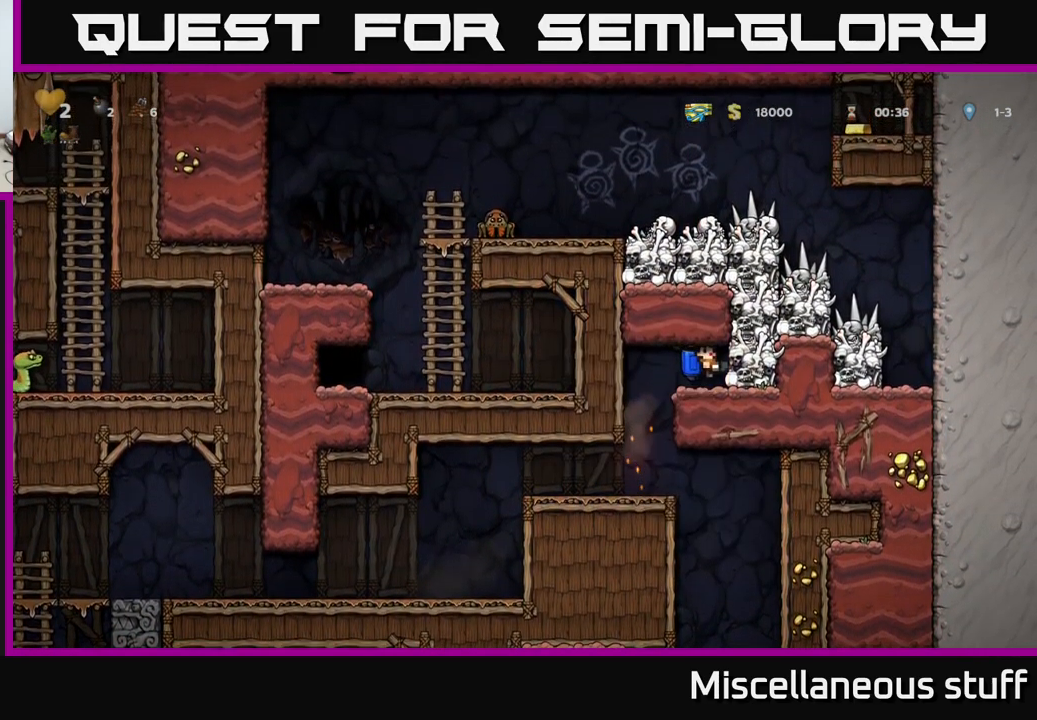
{"buttons": [], "events": [[117, "DPAD_LEFT", "down"], [317, "DPAD_LEFT", "up"]]}
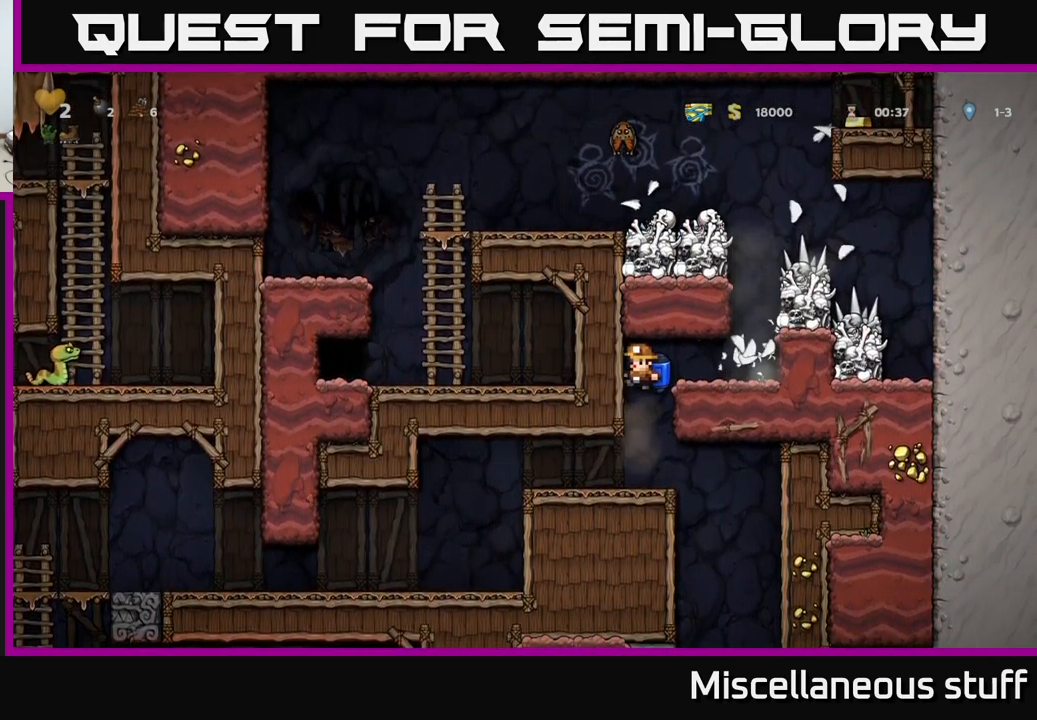
{"buttons": ["A"], "events": [[250, "A", "down"], [350, "A", "up"], [433, "A", "down"]]}
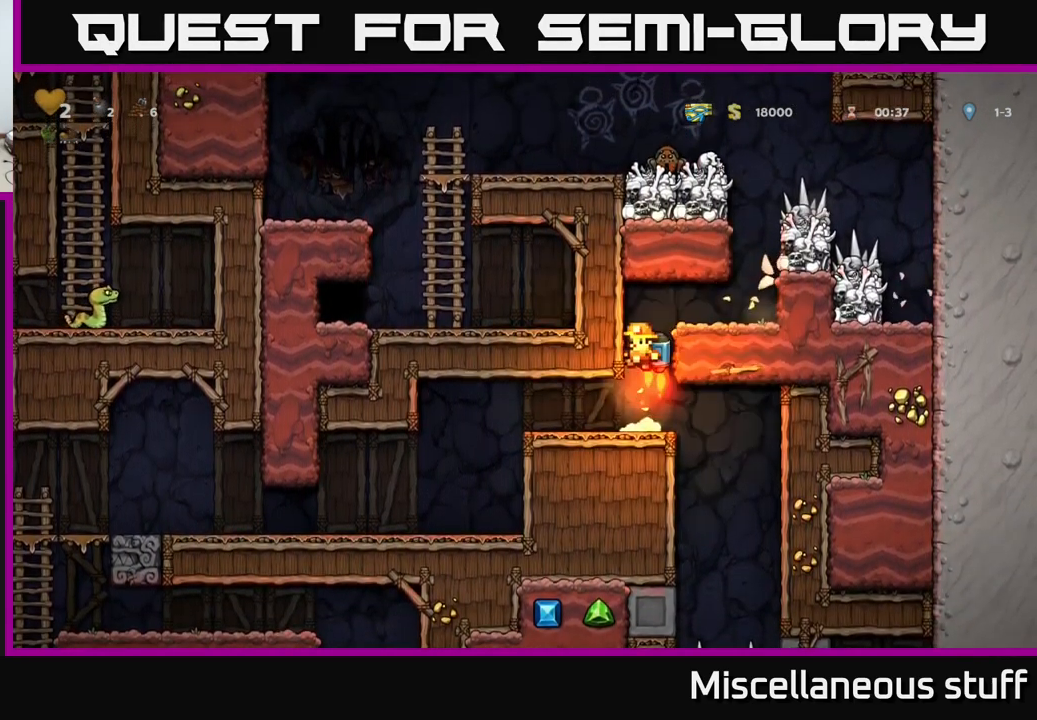
{"buttons": [], "events": [[50, "DPAD_RIGHT", "down"], [100, "A", "up"], [317, "DPAD_RIGHT", "up"]]}
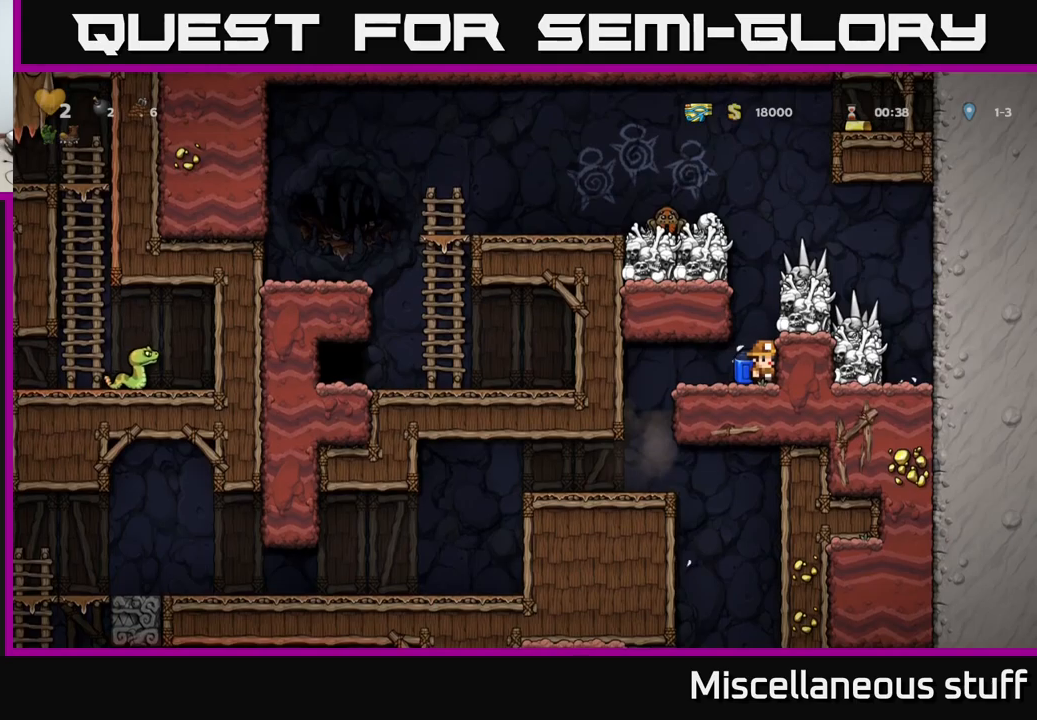
{"buttons": [], "events": []}
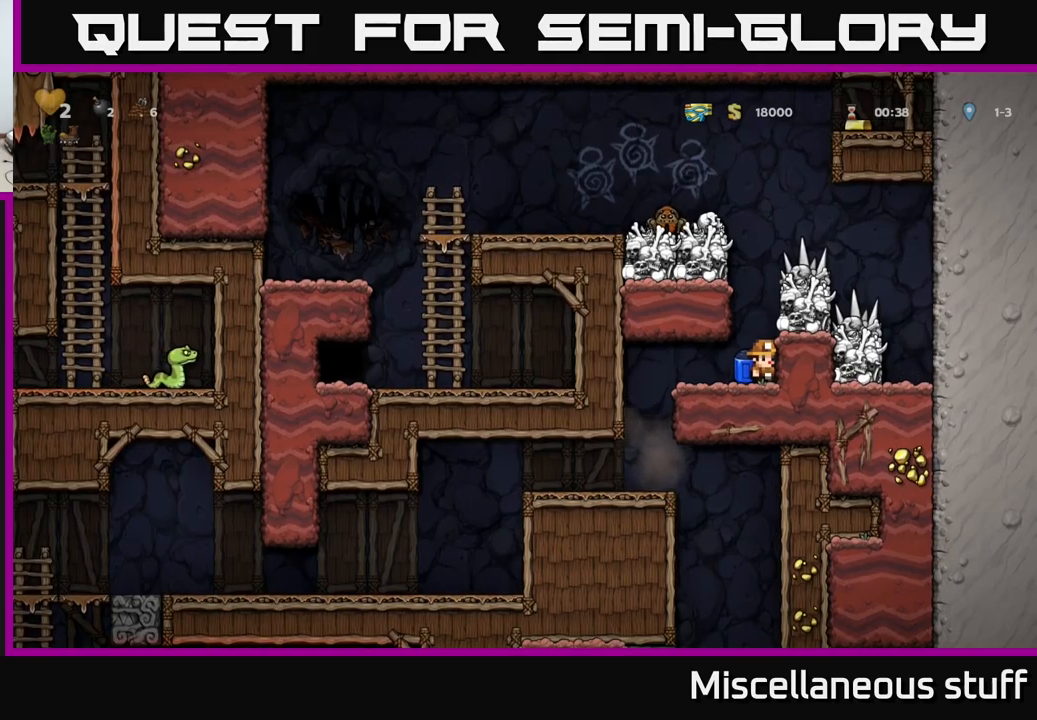
{"buttons": ["A"], "events": [[450, "A", "down"]]}
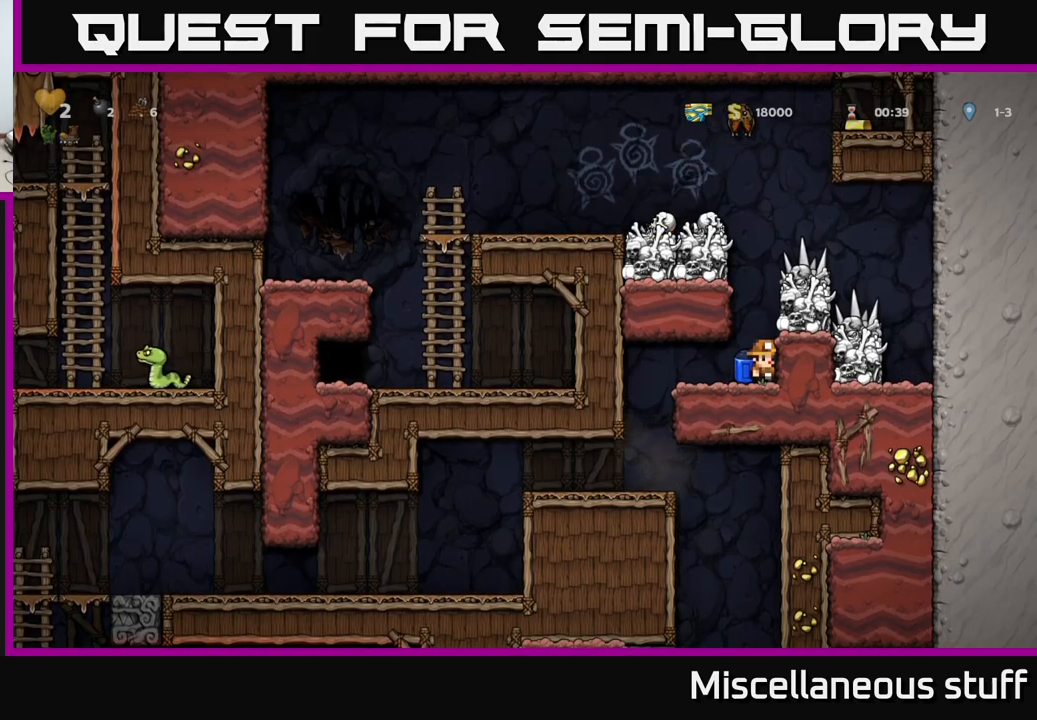
{"buttons": ["A"], "events": [[50, "A", "up"], [100, "A", "down"], [184, "X", "down"], [417, "X", "up"]]}
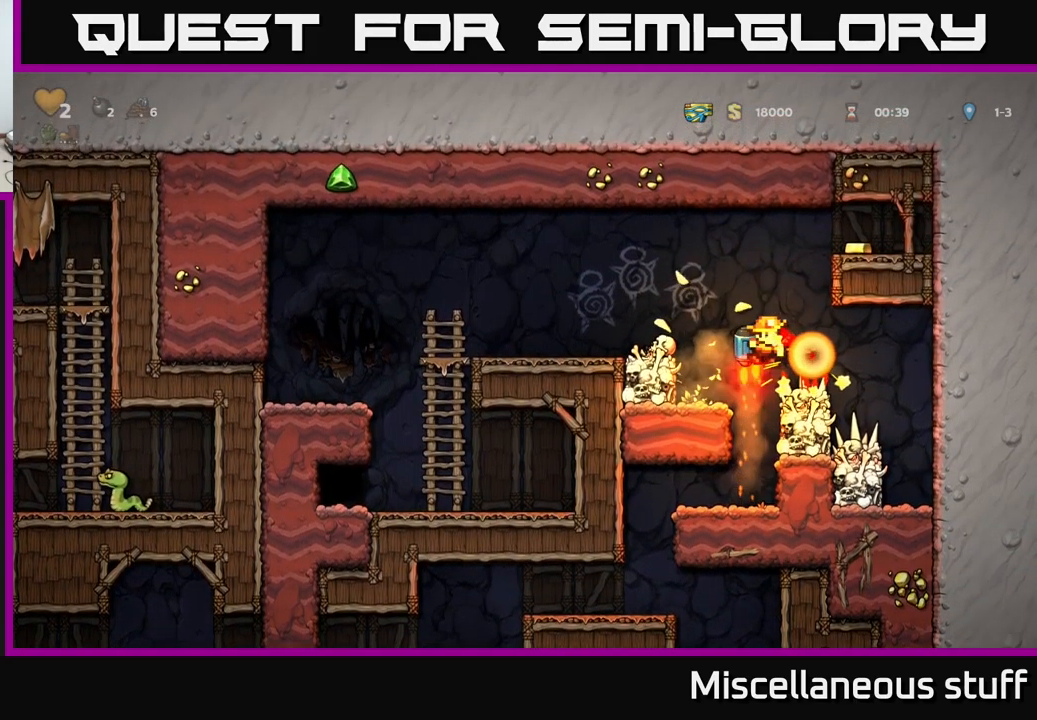
{"buttons": ["DPAD_RIGHT"], "events": [[117, "A", "up"], [200, "A", "down"], [250, "DPAD_RIGHT", "down"], [450, "A", "up"]]}
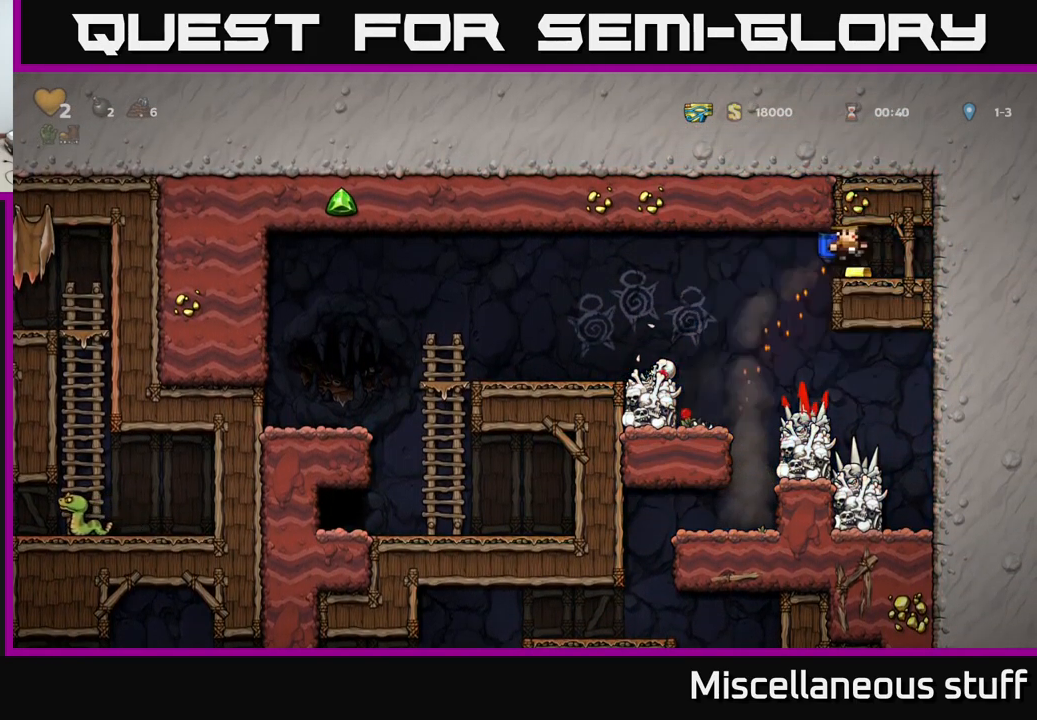
{"buttons": ["A", "DPAD_LEFT"], "events": [[34, "DPAD_RIGHT", "up"], [150, "DPAD_LEFT", "down"], [500, "A", "down"]]}
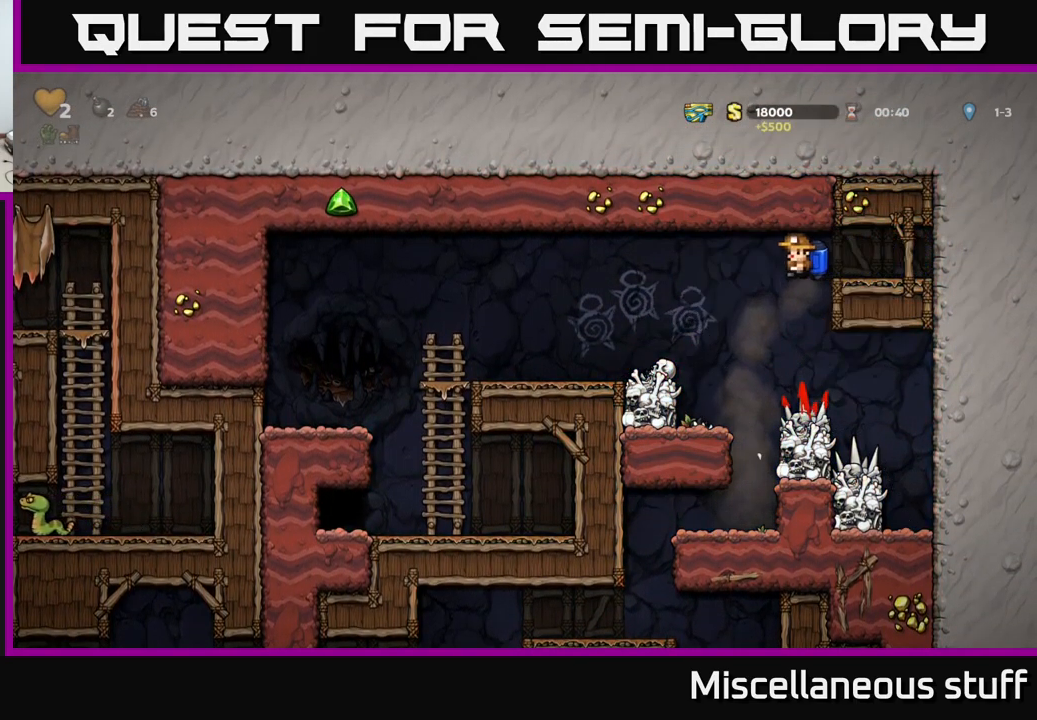
{"buttons": ["DPAD_LEFT"], "events": [[150, "A", "up"]]}
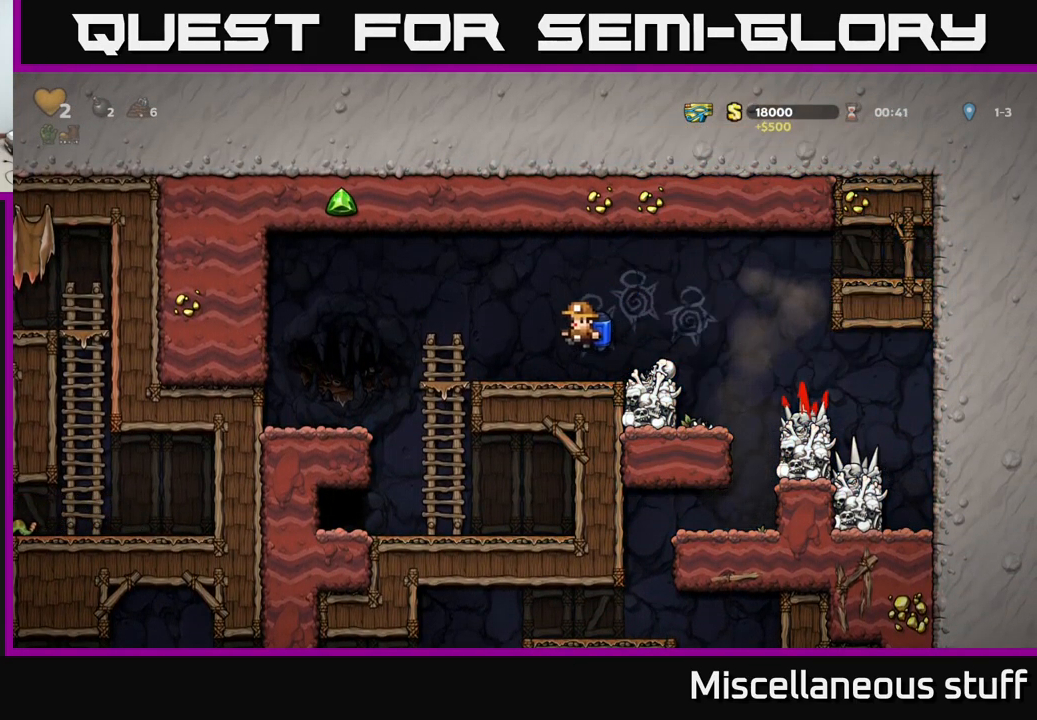
{"buttons": ["DPAD_LEFT"], "events": [[200, "A", "down"], [317, "A", "up"]]}
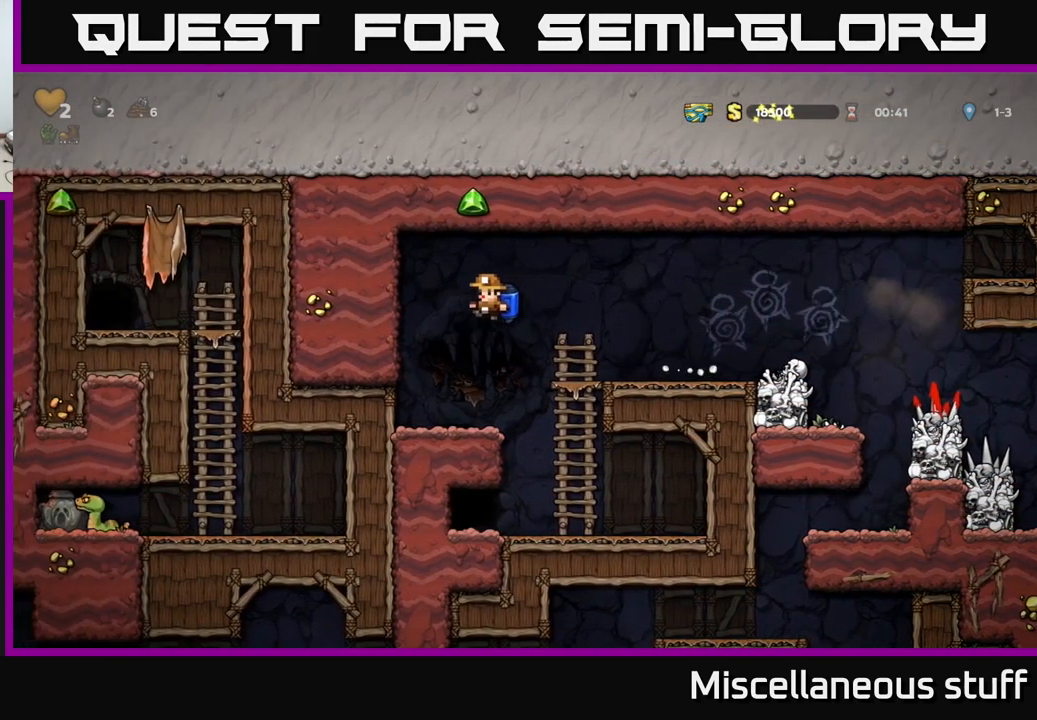
{"buttons": ["DPAD_RIGHT"], "events": [[134, "DPAD_LEFT", "up"], [284, "DPAD_RIGHT", "down"], [367, "A", "down"], [467, "A", "up"]]}